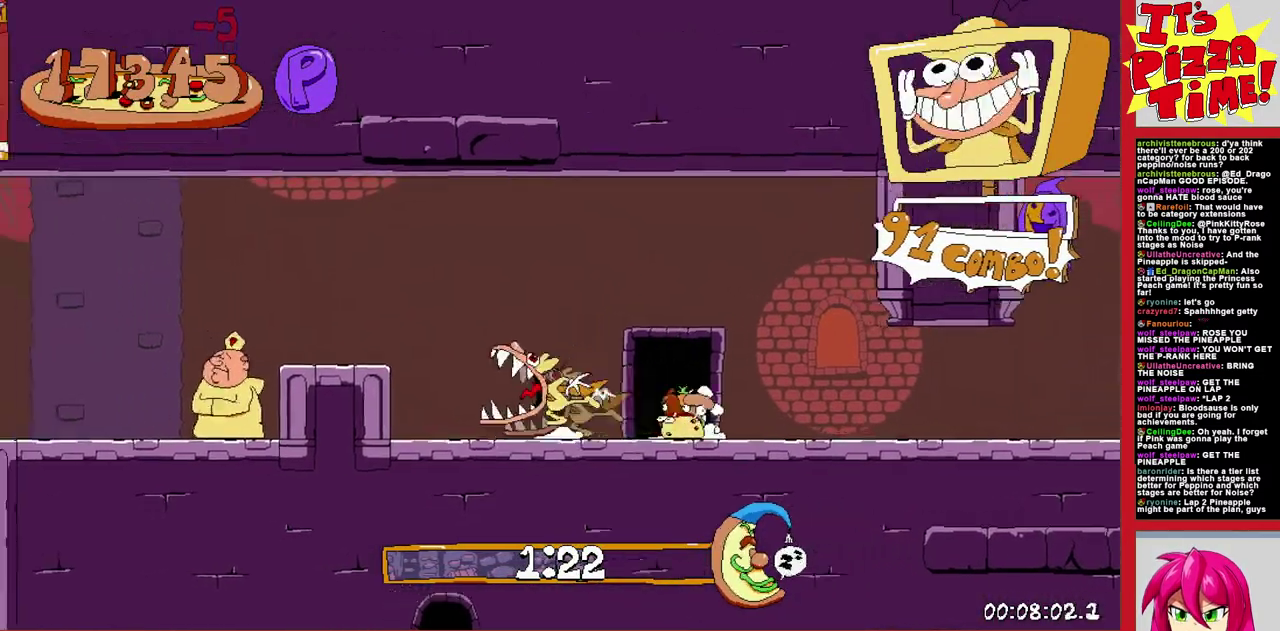
Gameplay with a controller (Nintendo layout); each line is a JSON object with the inputs held at the frame after it. "events" lists button and stick changes between this image and that frame as [ms after this image, input, new state], when the widget could be followed in between. Not read: L3 R2 R3.
{"buttons": ["R1", "DPAD_LEFT"], "events": []}
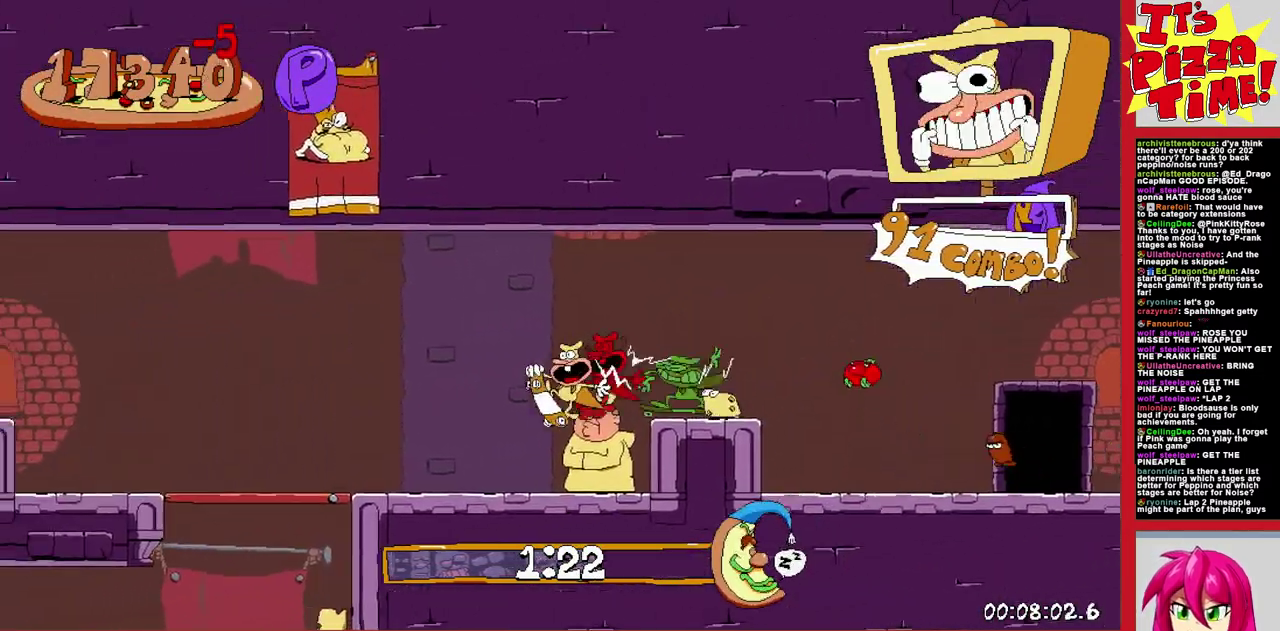
{"buttons": ["R1", "DPAD_LEFT"], "events": [[233, "B", "down"], [350, "B", "up"]]}
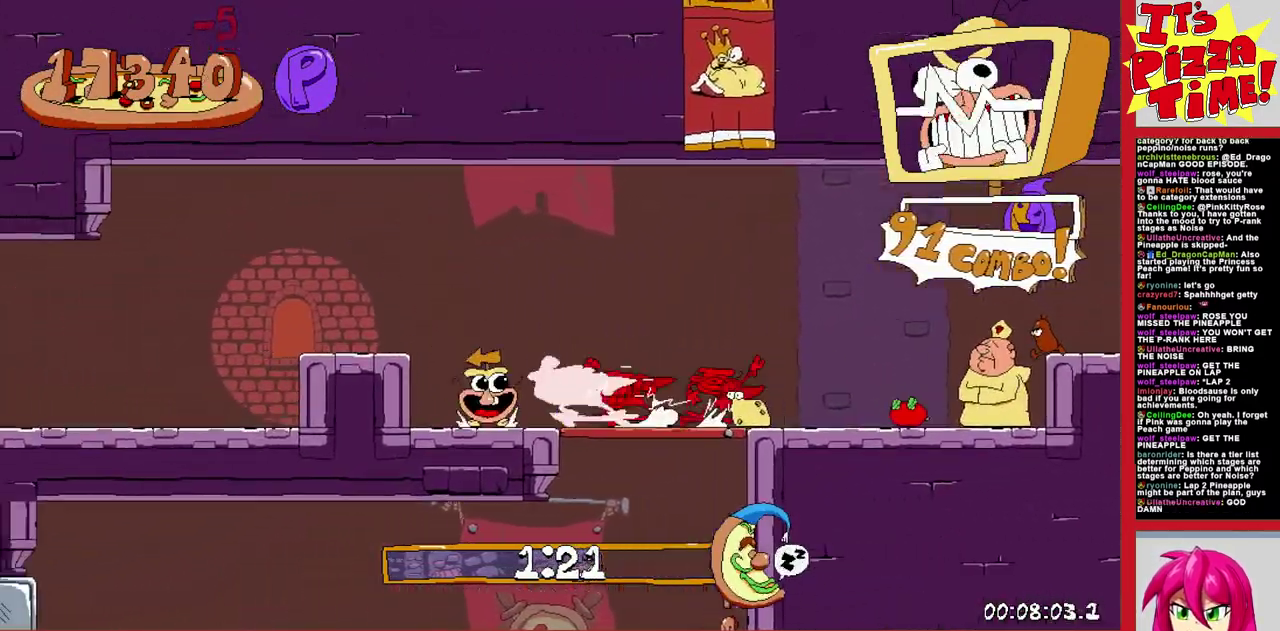
{"buttons": ["R1", "DPAD_LEFT"], "events": []}
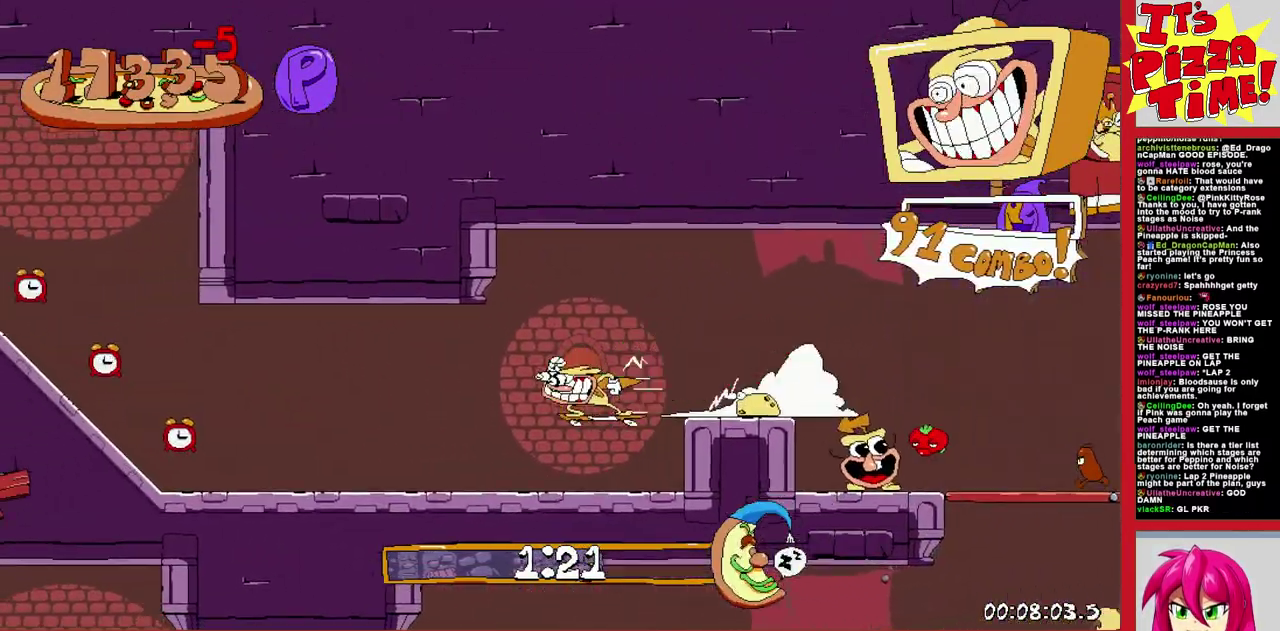
{"buttons": ["B", "R1", "DPAD_LEFT"], "events": [[350, "B", "down"]]}
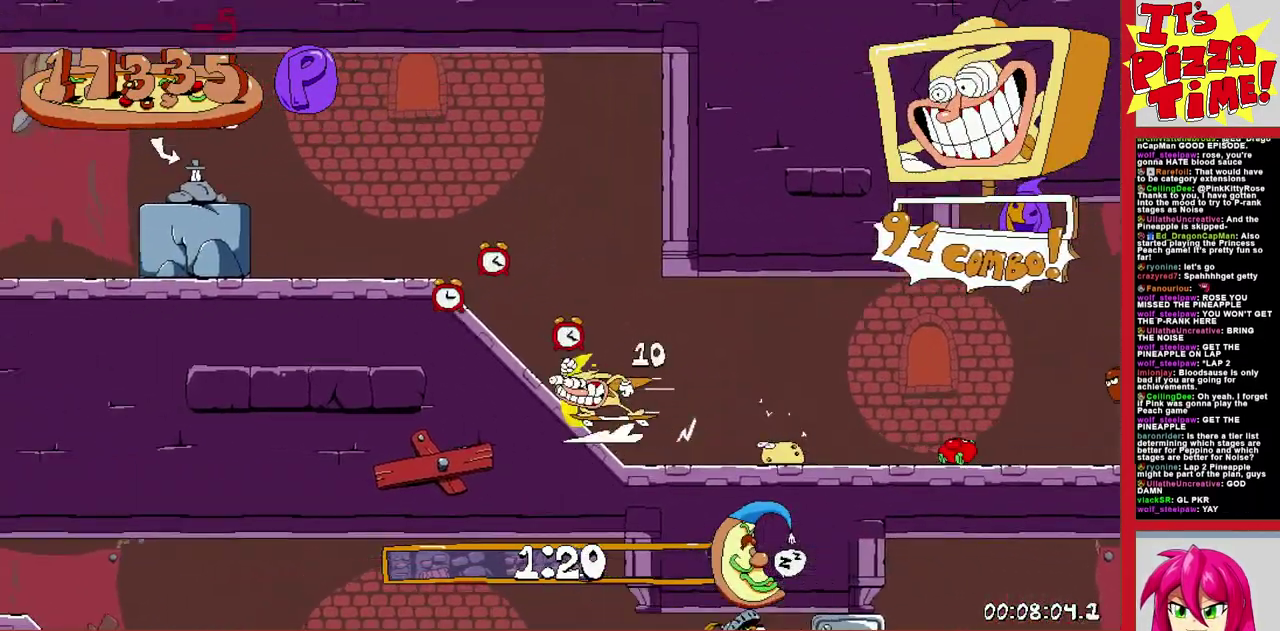
{"buttons": ["DPAD_RIGHT"], "events": [[133, "B", "up"], [417, "DPAD_LEFT", "up"], [417, "Y", "down"], [450, "R1", "up"], [467, "DPAD_RIGHT", "down"], [500, "Y", "up"]]}
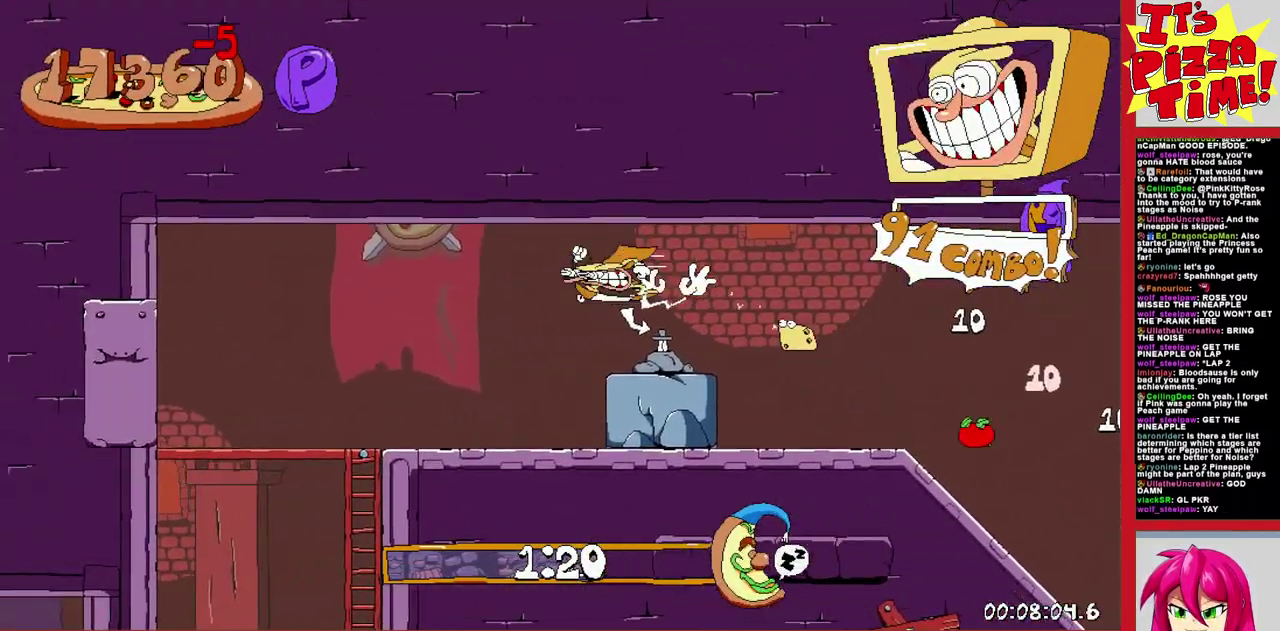
{"buttons": ["DPAD_DOWN", "DPAD_RIGHT"], "events": [[83, "DPAD_DOWN", "down"], [100, "DPAD_RIGHT", "up"], [267, "B", "down"], [350, "B", "up"], [417, "DPAD_RIGHT", "down"]]}
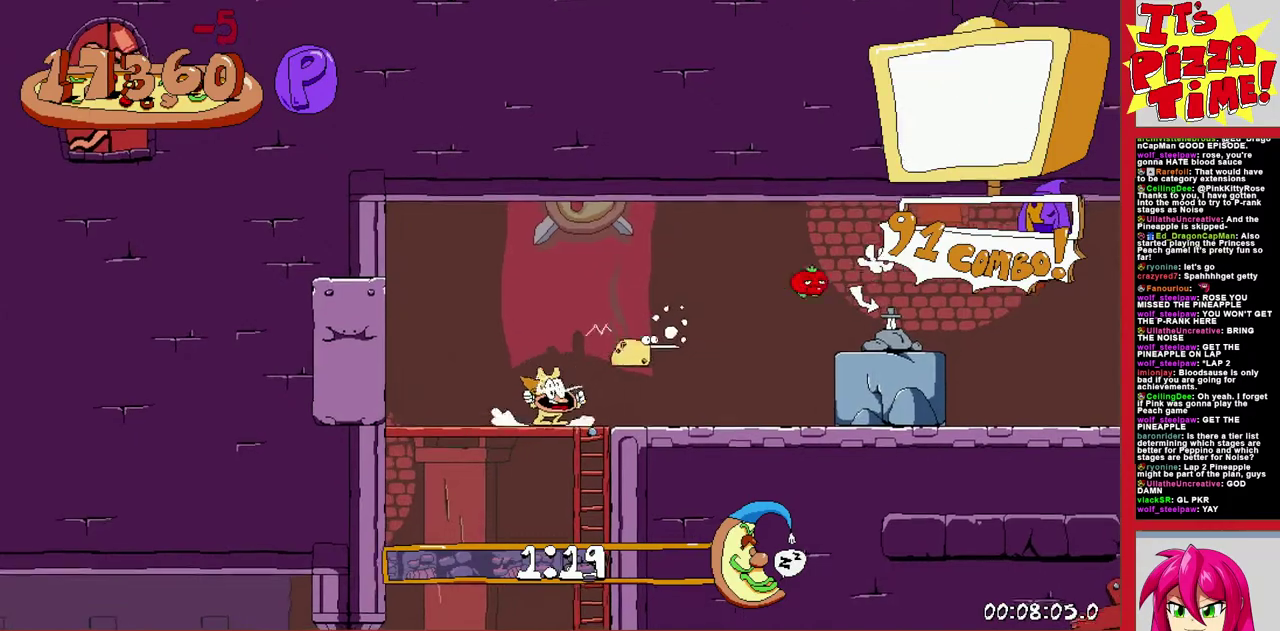
{"buttons": ["DPAD_LEFT"], "events": [[83, "DPAD_RIGHT", "up"], [200, "DPAD_LEFT", "down"], [283, "DPAD_LEFT", "up"], [333, "B", "down"], [417, "B", "up"], [433, "DPAD_DOWN", "up"], [433, "DPAD_LEFT", "down"]]}
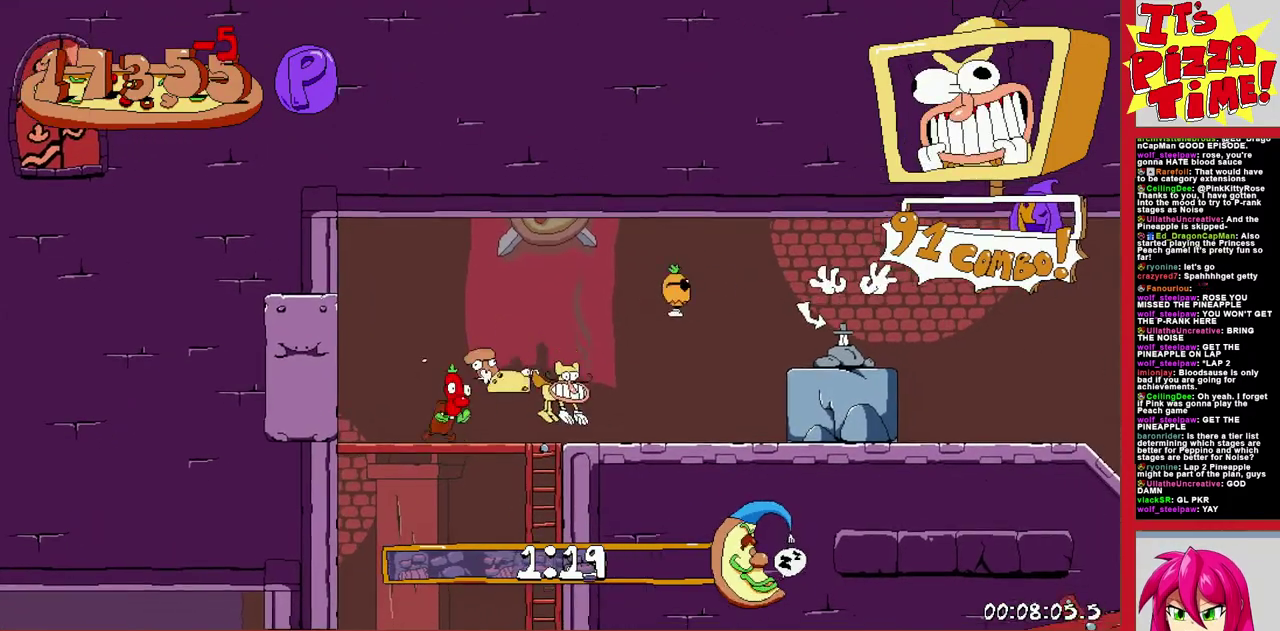
{"buttons": ["R1", "DPAD_DOWN", "DPAD_LEFT"], "events": [[117, "Y", "down"], [200, "R1", "down"], [217, "Y", "up"], [267, "DPAD_DOWN", "down"]]}
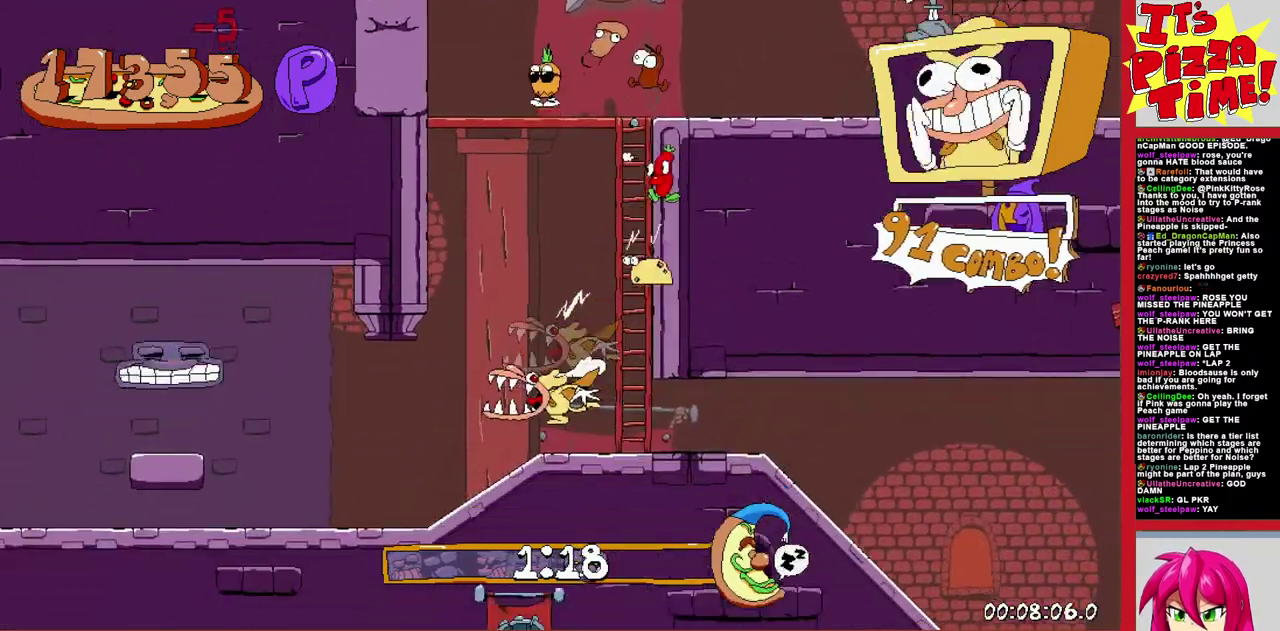
{"buttons": ["R1", "DPAD_LEFT"], "events": [[200, "DPAD_DOWN", "up"]]}
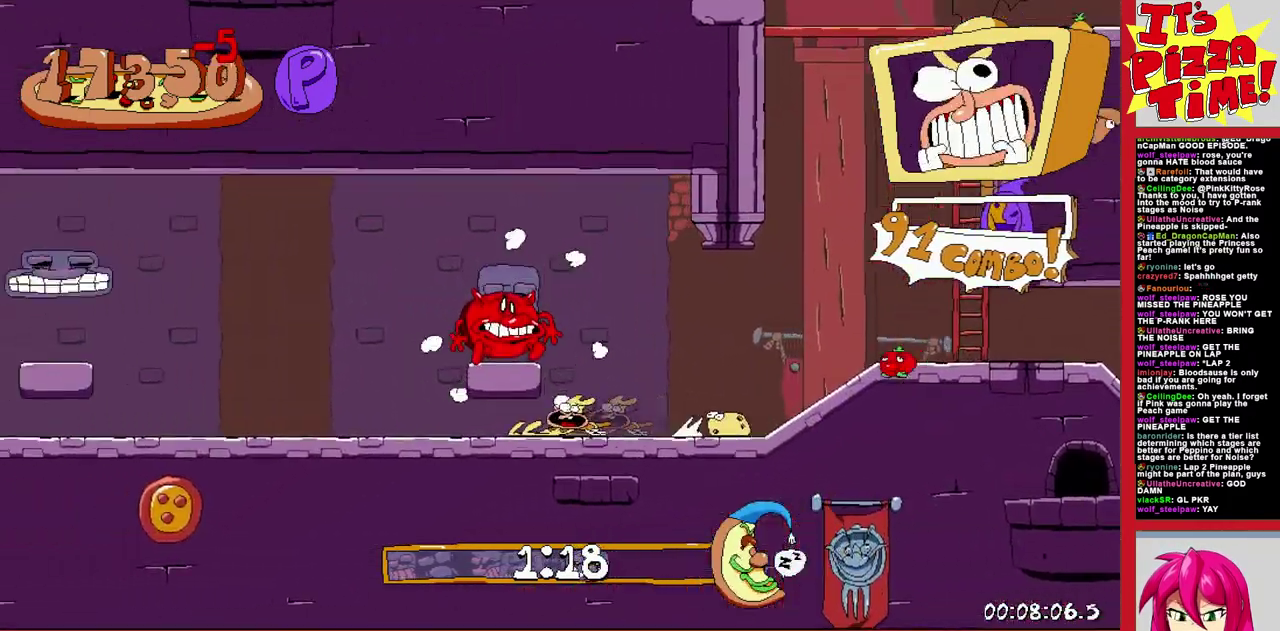
{"buttons": ["R1", "DPAD_LEFT"], "events": [[50, "B", "down"], [200, "B", "up"]]}
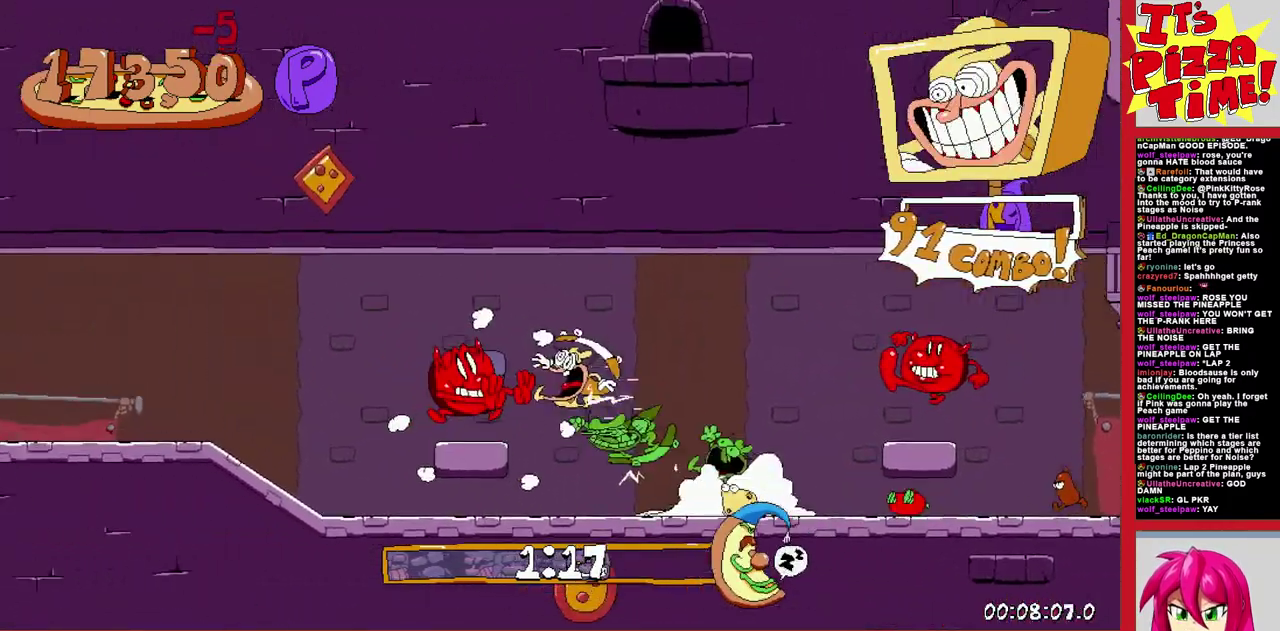
{"buttons": ["R1", "DPAD_LEFT"], "events": []}
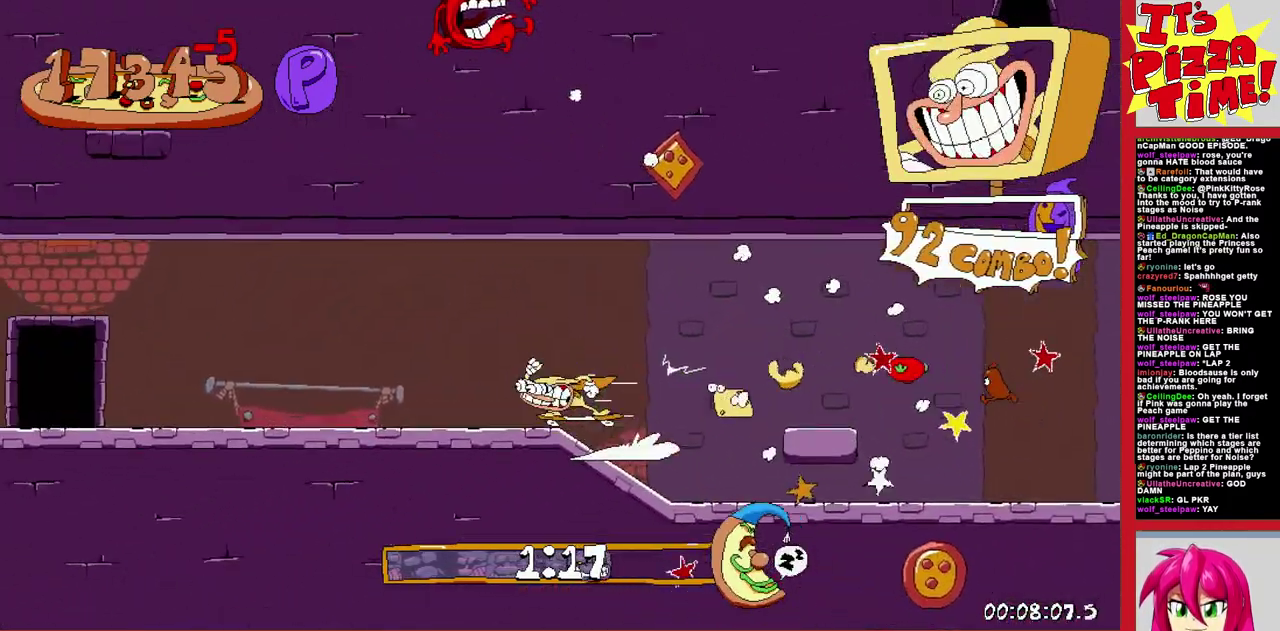
{"buttons": [], "events": [[100, "DPAD_UP", "down"], [383, "DPAD_LEFT", "up"], [383, "DPAD_UP", "up"], [383, "R1", "up"]]}
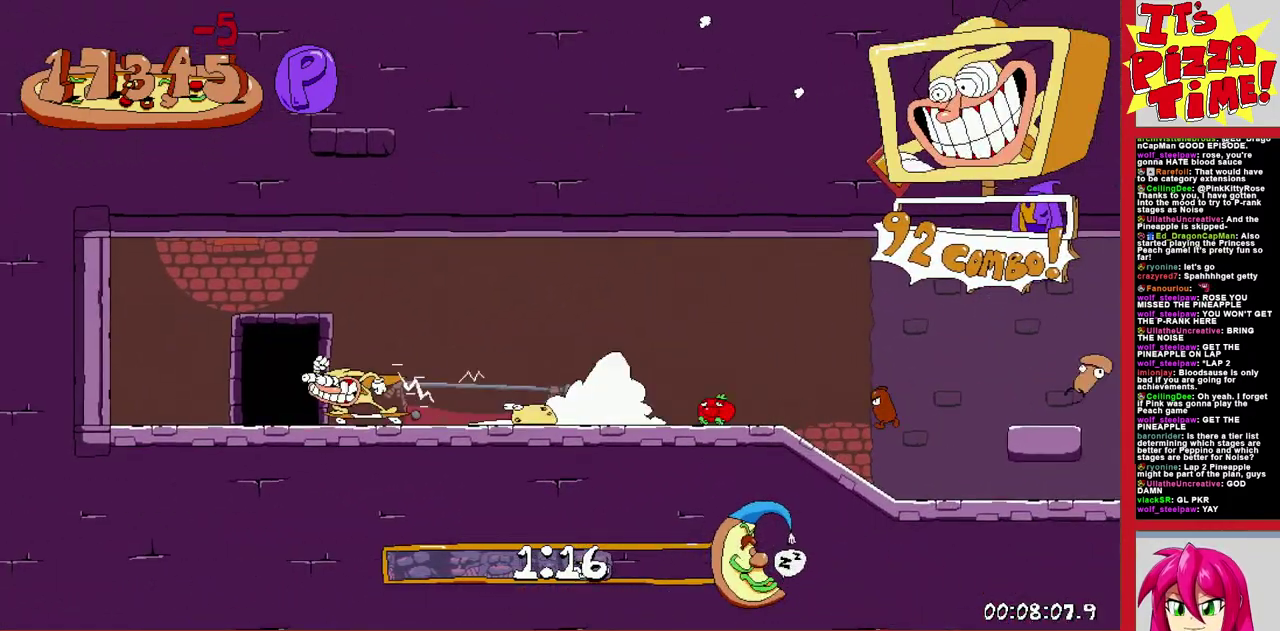
{"buttons": ["DPAD_LEFT"], "events": [[33, "DPAD_LEFT", "down"]]}
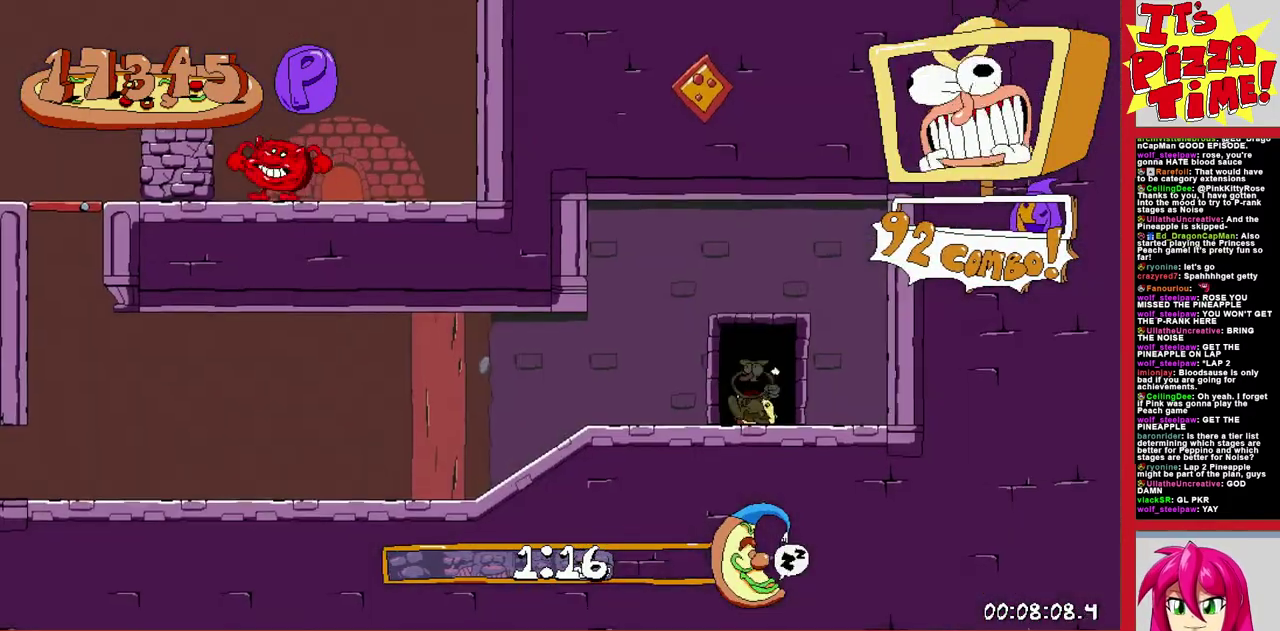
{"buttons": ["R1", "DPAD_DOWN", "DPAD_LEFT"], "events": [[183, "Y", "down"], [267, "DPAD_DOWN", "down"], [283, "R1", "down"], [350, "Y", "up"]]}
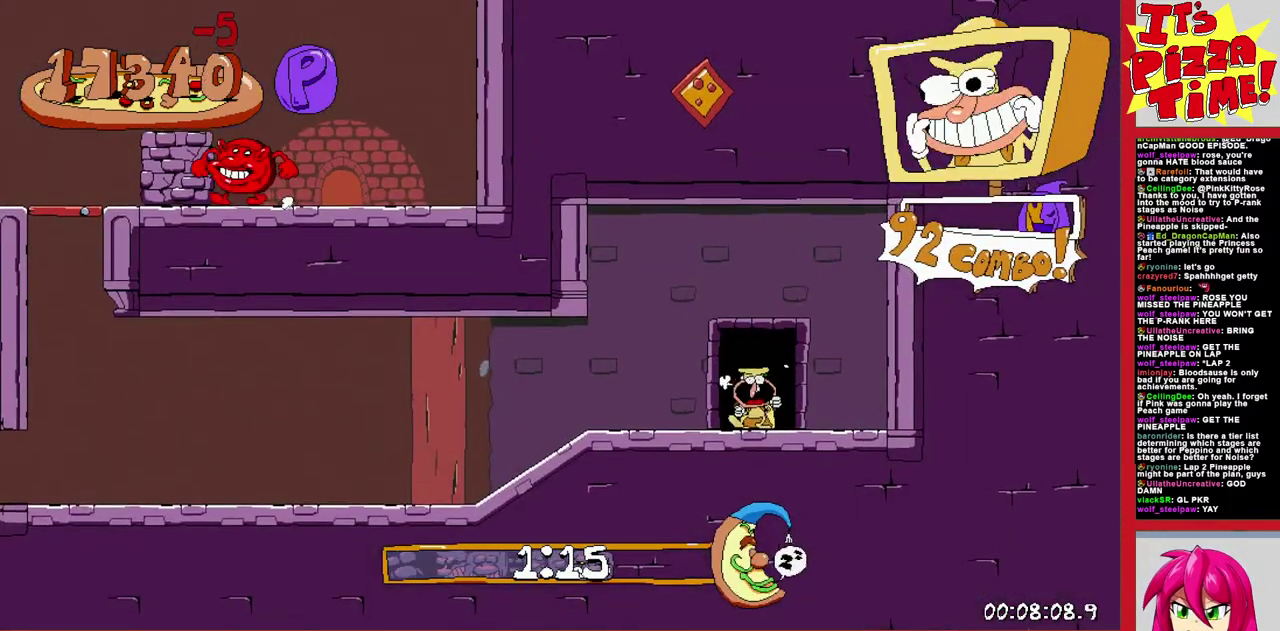
{"buttons": ["R1", "DPAD_LEFT"], "events": [[33, "DPAD_DOWN", "up"]]}
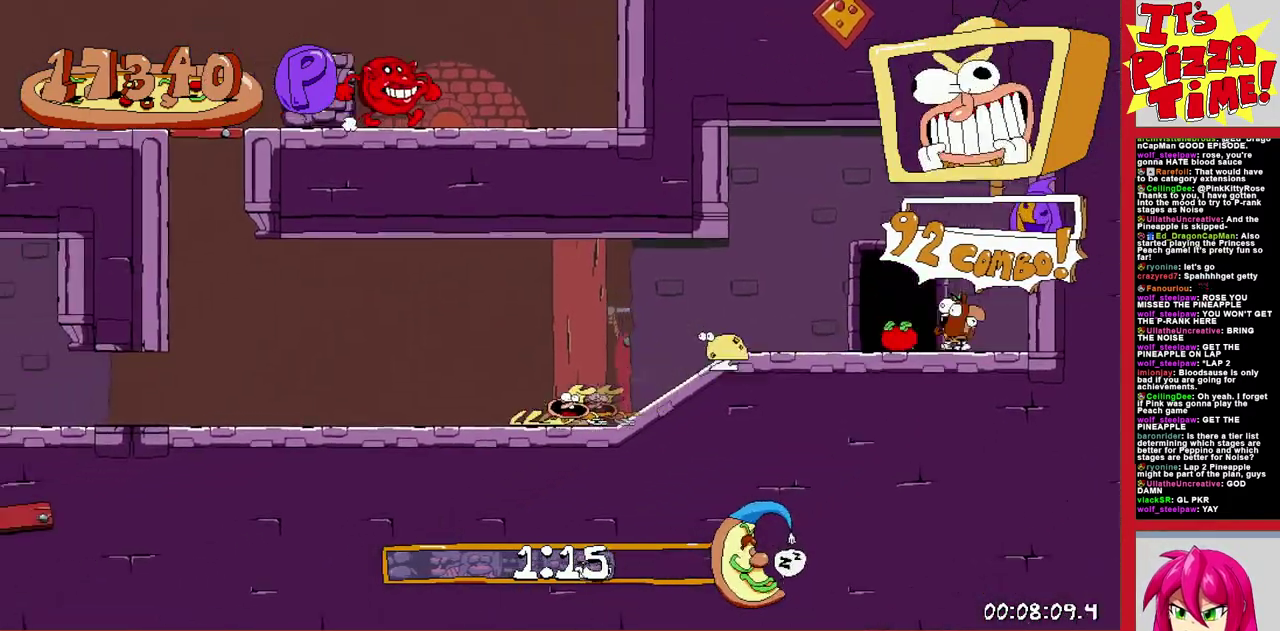
{"buttons": [], "events": [[33, "L1", "down"], [67, "R1", "up"], [133, "L1", "up"], [167, "DPAD_LEFT", "up"], [333, "DPAD_RIGHT", "down"], [500, "DPAD_RIGHT", "up"]]}
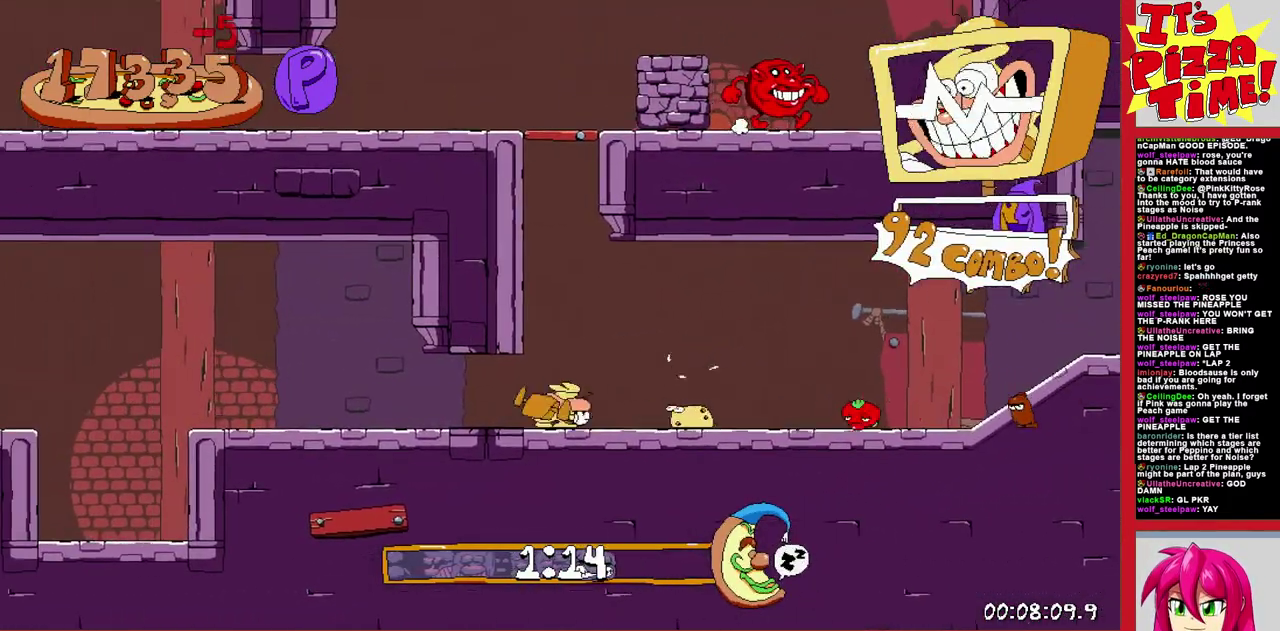
{"buttons": ["R1", "DPAD_LEFT"], "events": [[117, "DPAD_LEFT", "down"], [150, "Y", "down"], [200, "R1", "down"], [250, "Y", "up"]]}
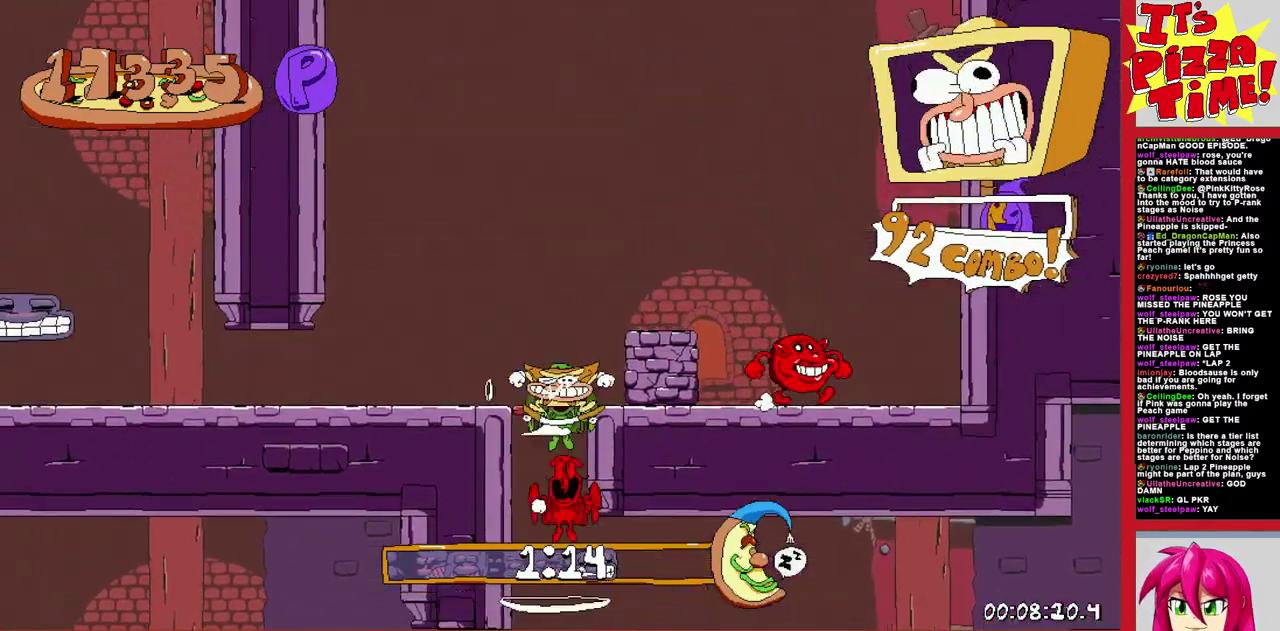
{"buttons": ["B", "R1", "DPAD_LEFT"], "events": [[250, "B", "down"]]}
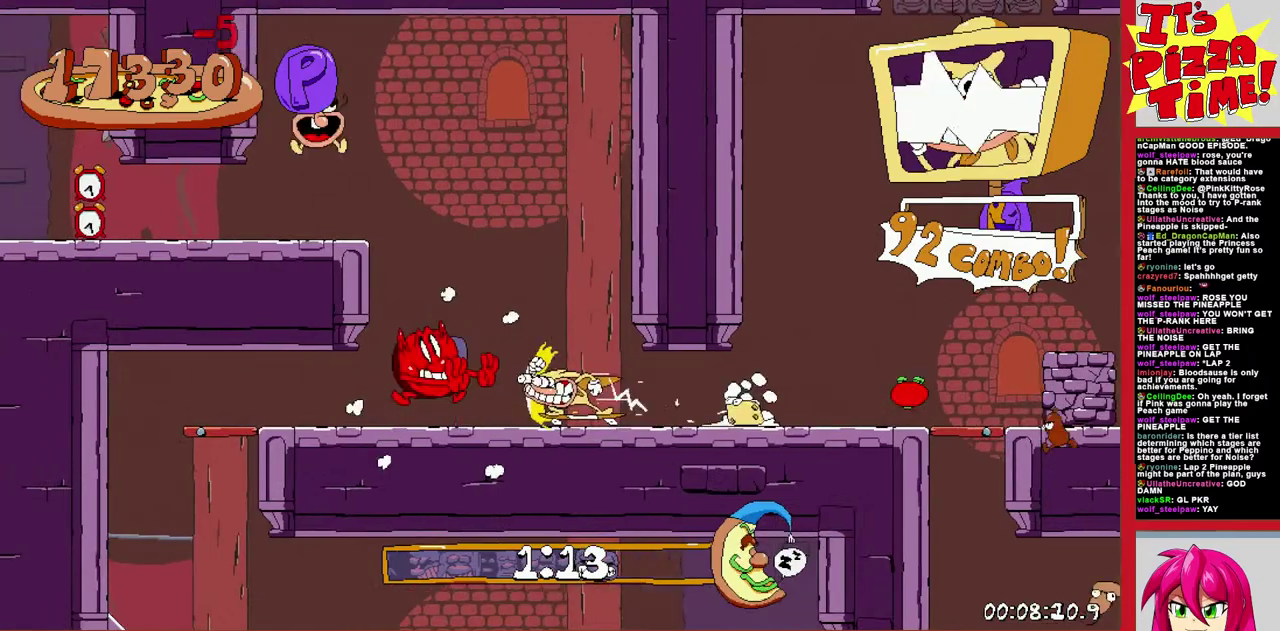
{"buttons": ["R1", "DPAD_LEFT"], "events": [[100, "B", "up"], [133, "DPAD_DOWN", "down"], [283, "Y", "down"], [400, "Y", "up"], [483, "DPAD_DOWN", "up"]]}
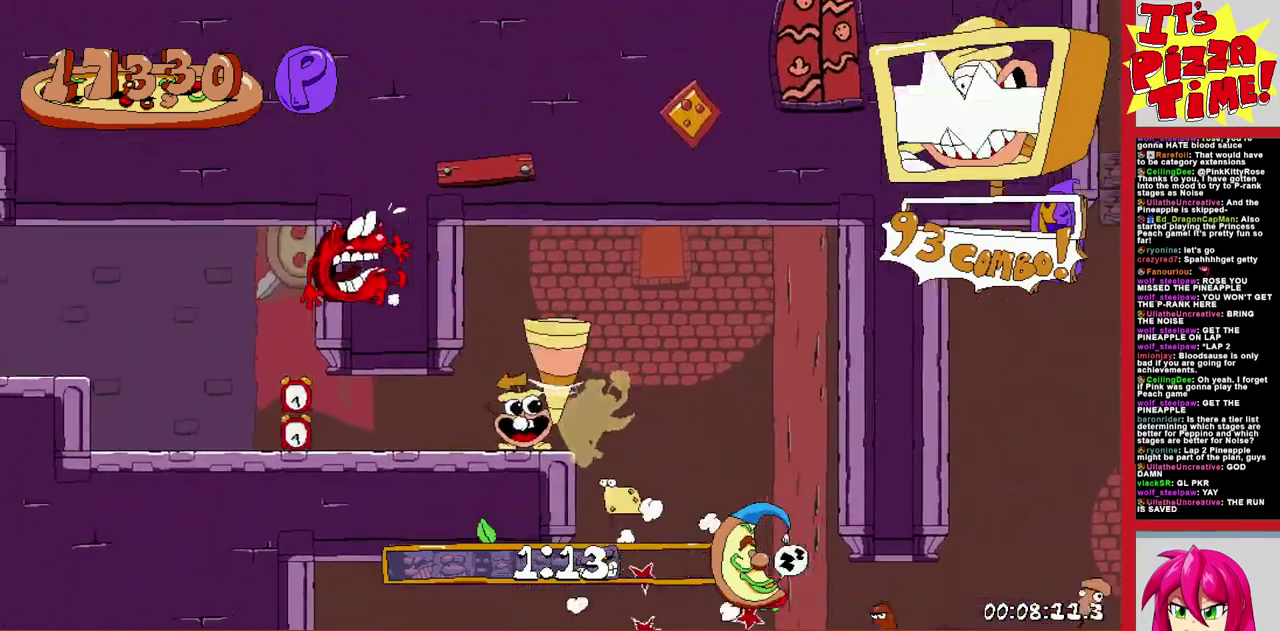
{"buttons": ["R1", "DPAD_LEFT"], "events": [[117, "B", "down"], [400, "B", "up"]]}
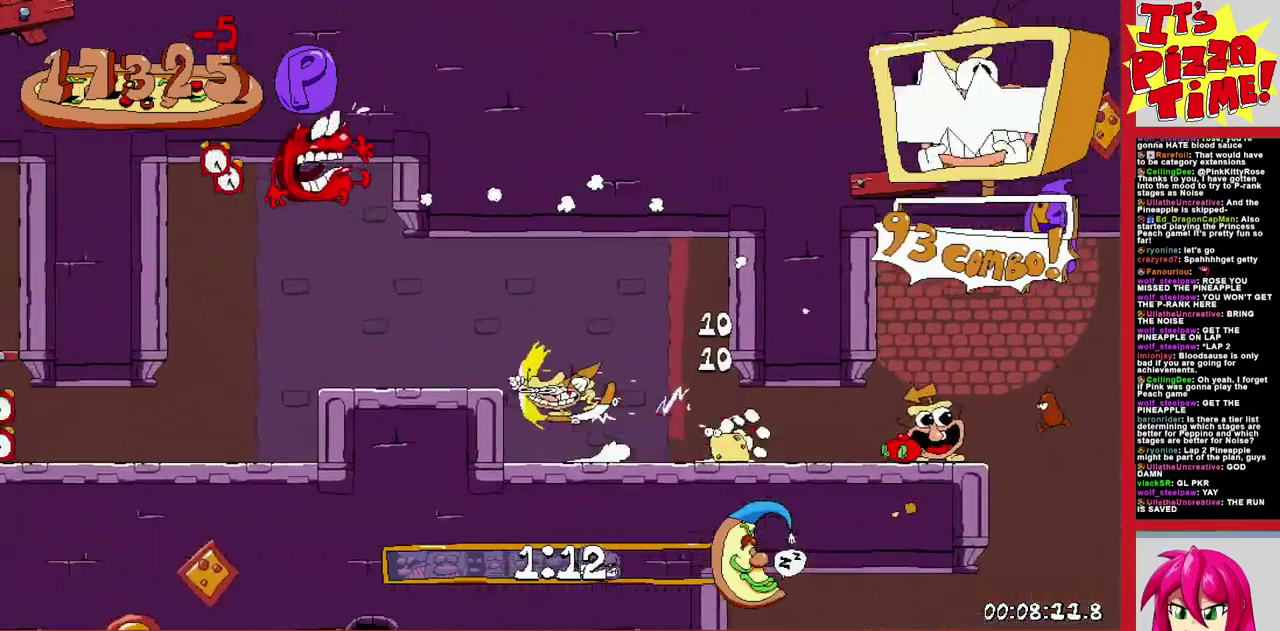
{"buttons": ["B", "R1", "DPAD_LEFT"], "events": [[17, "DPAD_DOWN", "down"], [250, "Y", "down"], [333, "Y", "up"], [383, "DPAD_DOWN", "up"], [417, "B", "down"]]}
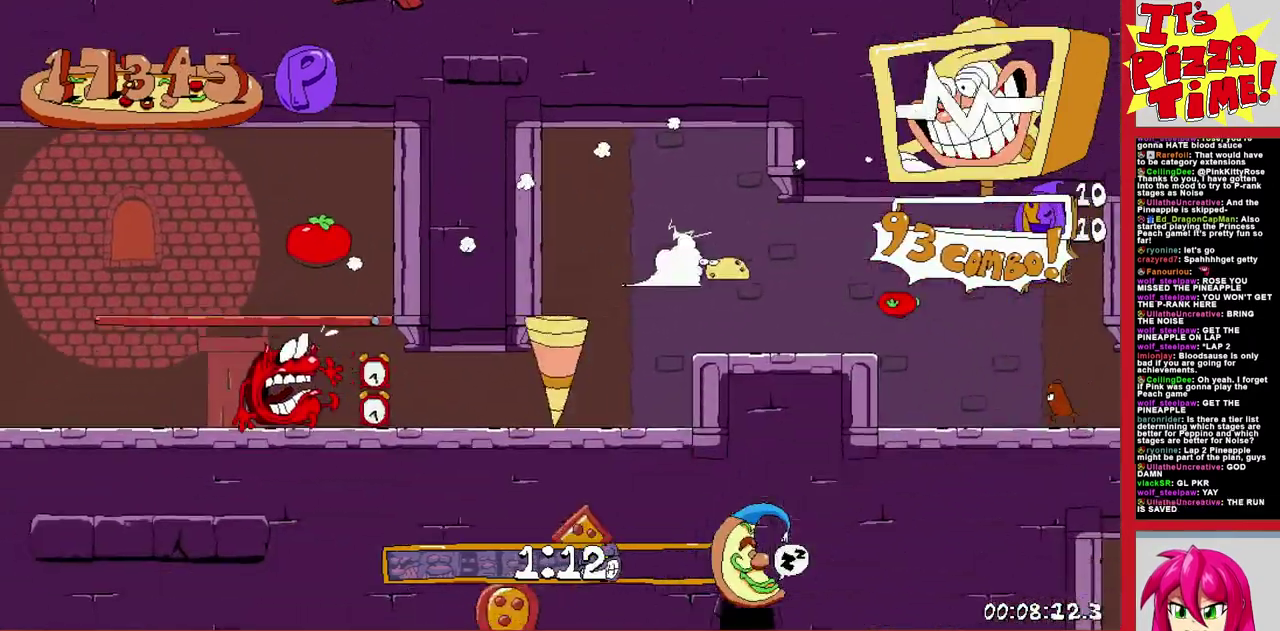
{"buttons": ["R1", "DPAD_UP", "DPAD_LEFT"], "events": [[417, "B", "up"], [433, "DPAD_UP", "down"]]}
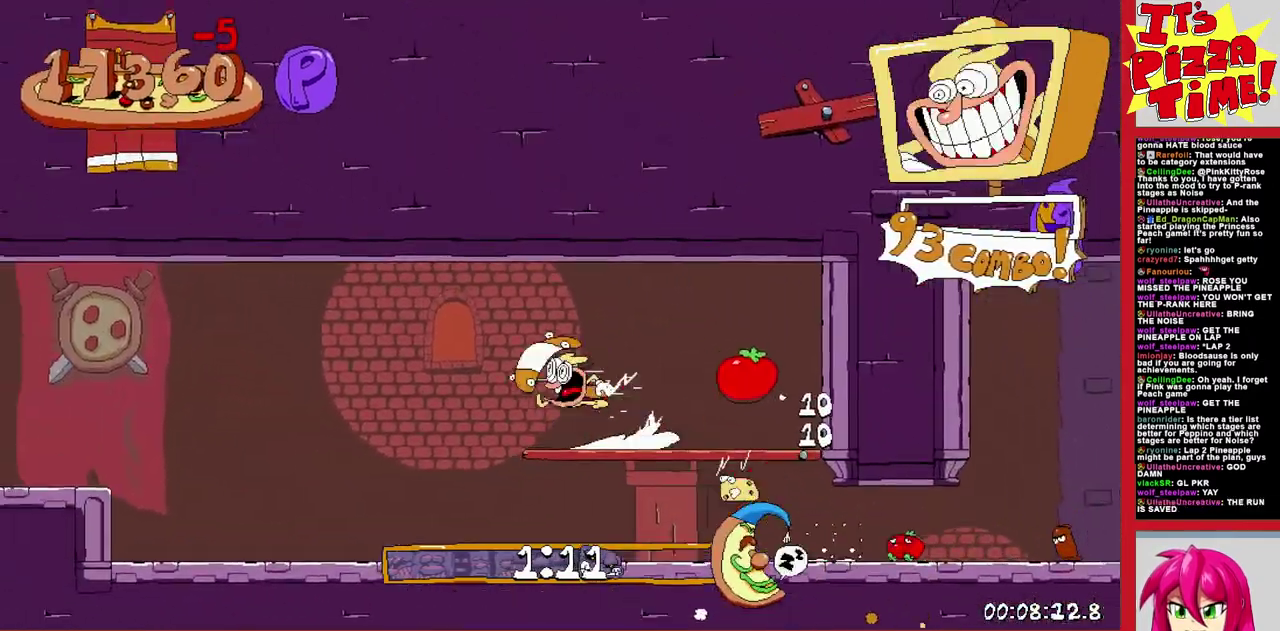
{"buttons": ["R1", "DPAD_LEFT"], "events": [[17, "B", "down"], [67, "DPAD_UP", "up"], [100, "Y", "down"], [183, "Y", "up"], [200, "B", "up"]]}
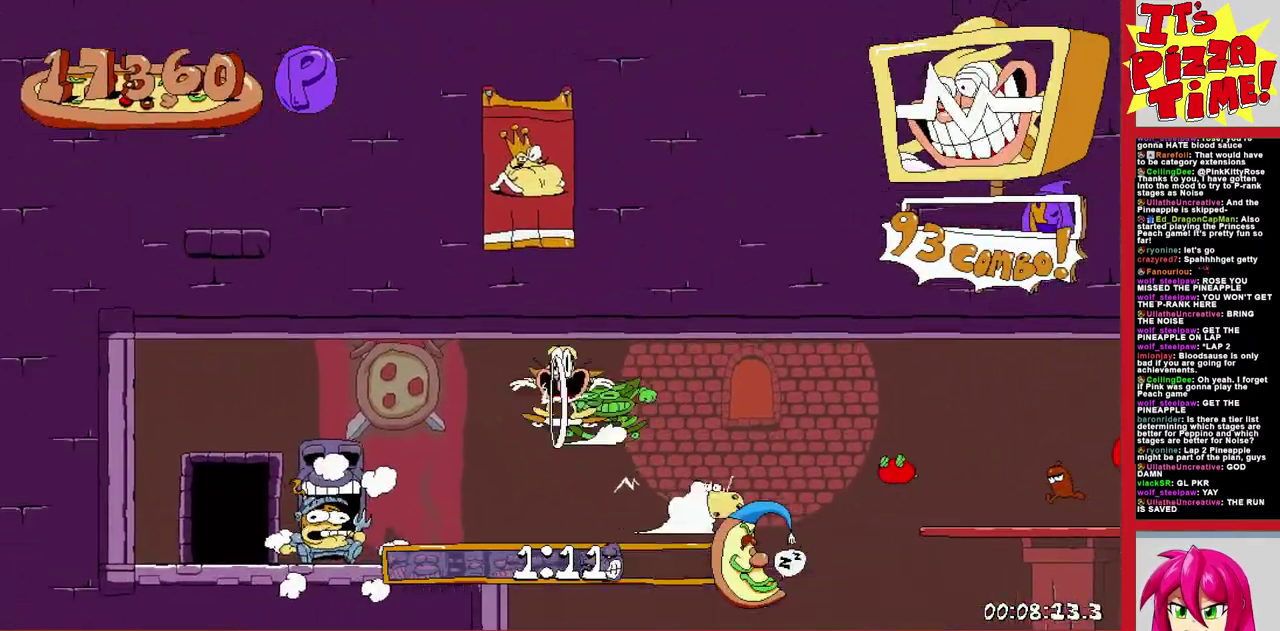
{"buttons": ["DPAD_UP"], "events": [[83, "DPAD_LEFT", "up"], [117, "DPAD_RIGHT", "down"], [183, "R1", "up"], [317, "DPAD_UP", "down"], [450, "DPAD_RIGHT", "up"]]}
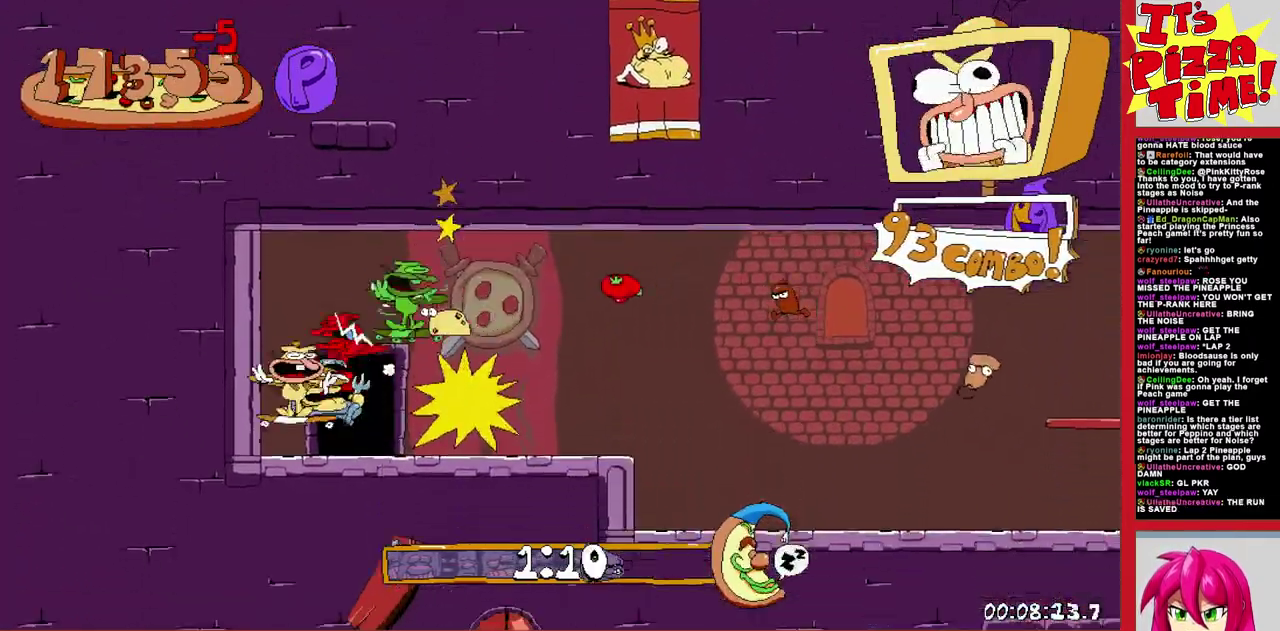
{"buttons": ["DPAD_UP", "DPAD_LEFT"], "events": [[33, "DPAD_RIGHT", "down"], [83, "DPAD_RIGHT", "up"], [133, "DPAD_LEFT", "down"], [167, "DPAD_UP", "up"], [267, "DPAD_UP", "down"]]}
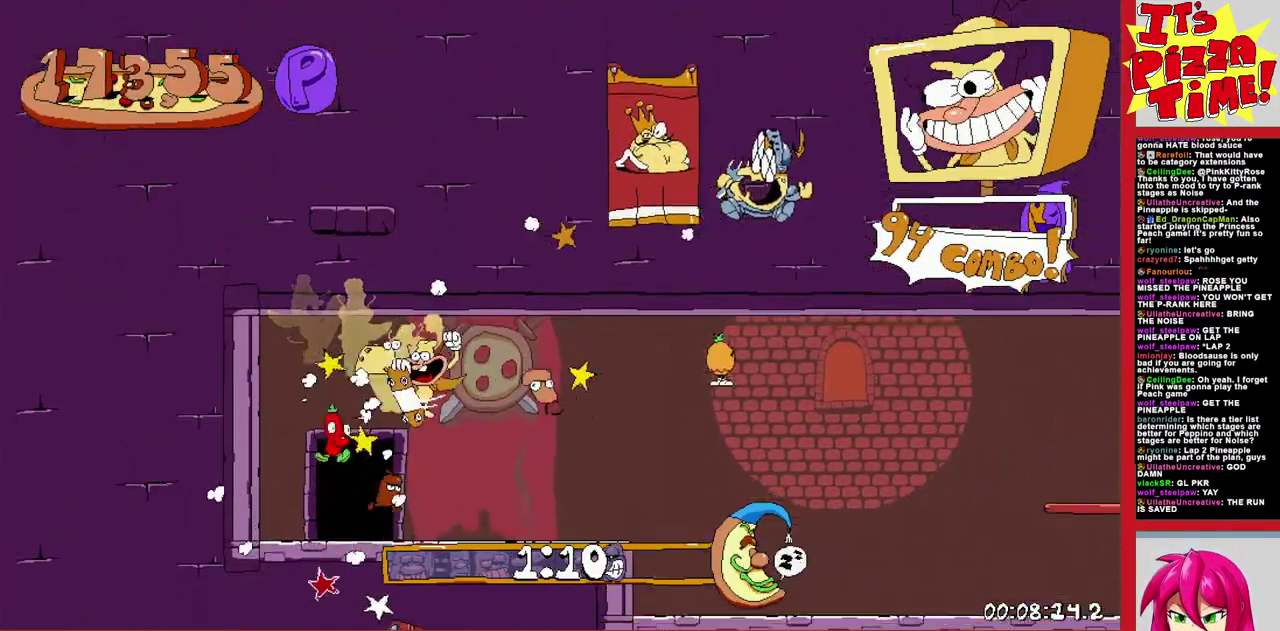
{"buttons": ["DPAD_LEFT"], "events": [[133, "DPAD_LEFT", "up"], [167, "DPAD_UP", "up"], [283, "DPAD_LEFT", "down"]]}
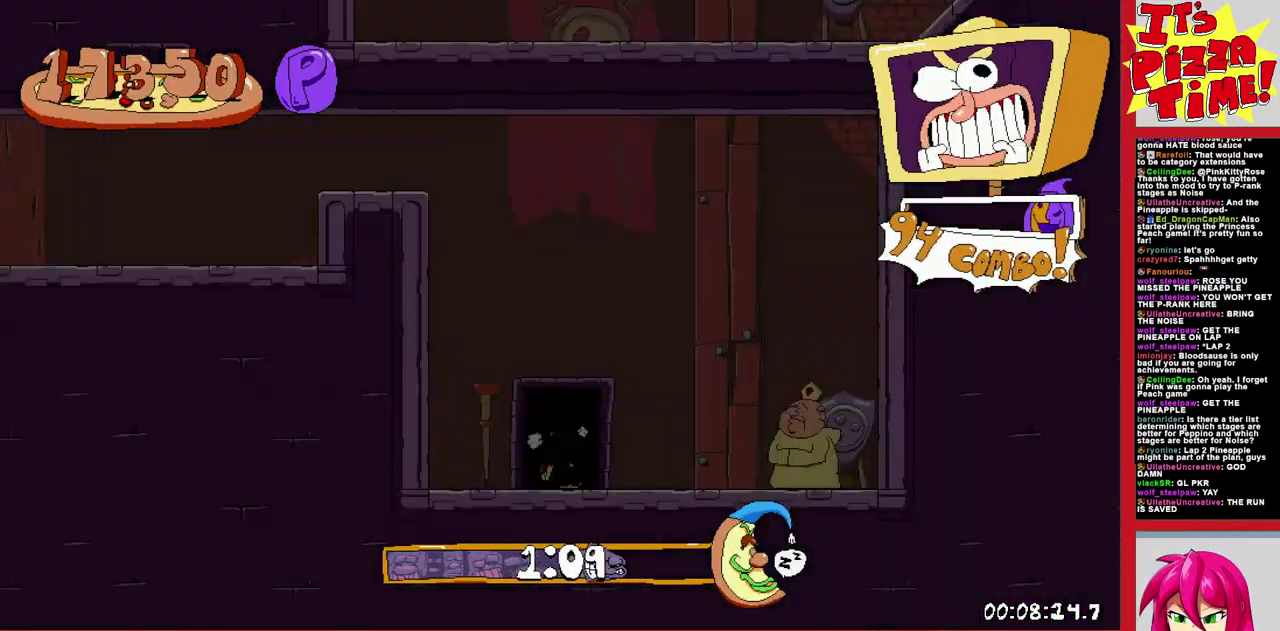
{"buttons": ["R1", "DPAD_LEFT"], "events": [[383, "Y", "down"], [483, "R1", "down"], [483, "Y", "up"]]}
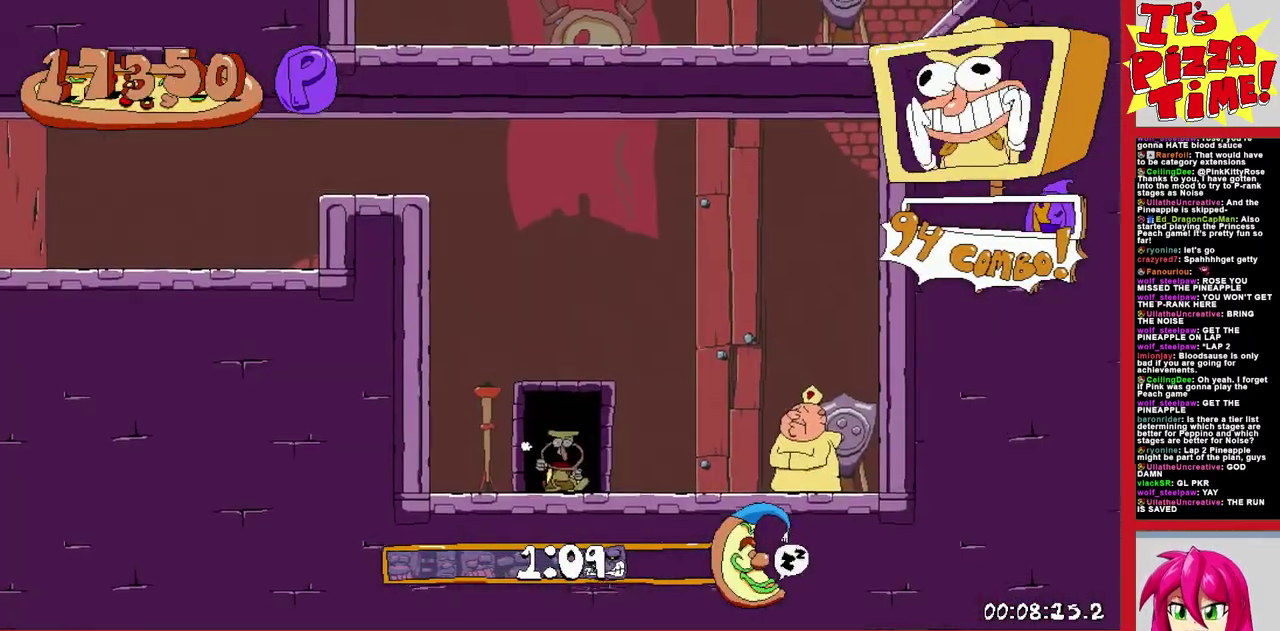
{"buttons": ["R1", "DPAD_LEFT"], "events": [[33, "B", "down"], [367, "B", "up"]]}